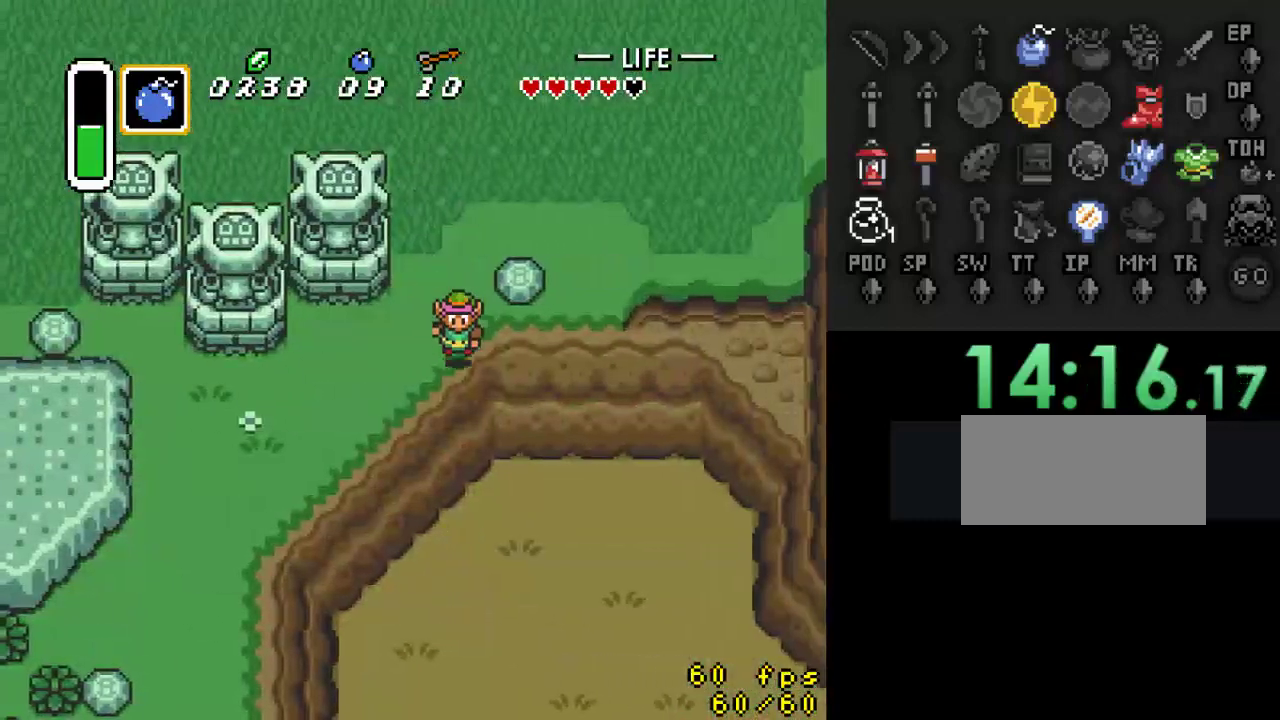
Gameplay with a controller (Nintendo layout); each line is a JSON object with the inputs held at the frame after it. "events" lists button and stick changes between this image and that frame as [ms after this image, input, new state], when the widget could be followed in between. Not read: L3 R3.
{"buttons": ["DPAD_DOWN"], "events": [[267, "DPAD_DOWN", "down"]]}
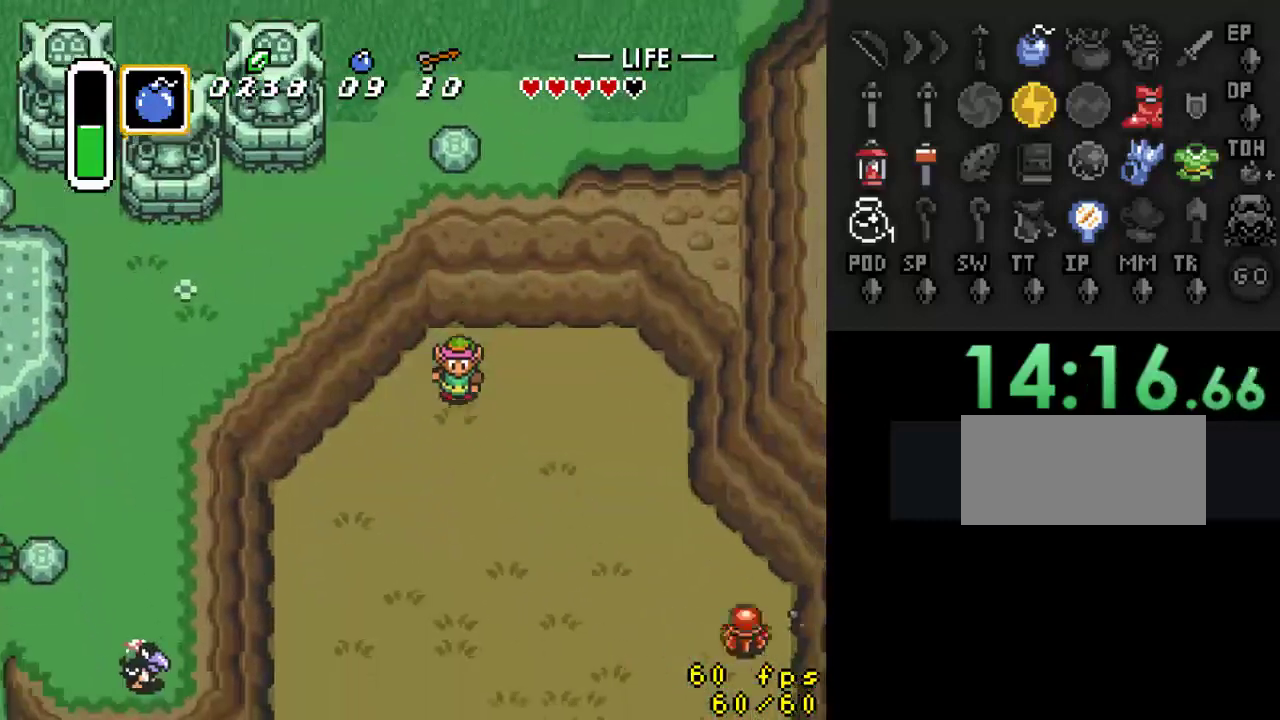
{"buttons": ["A", "DPAD_DOWN"], "events": [[467, "A", "down"]]}
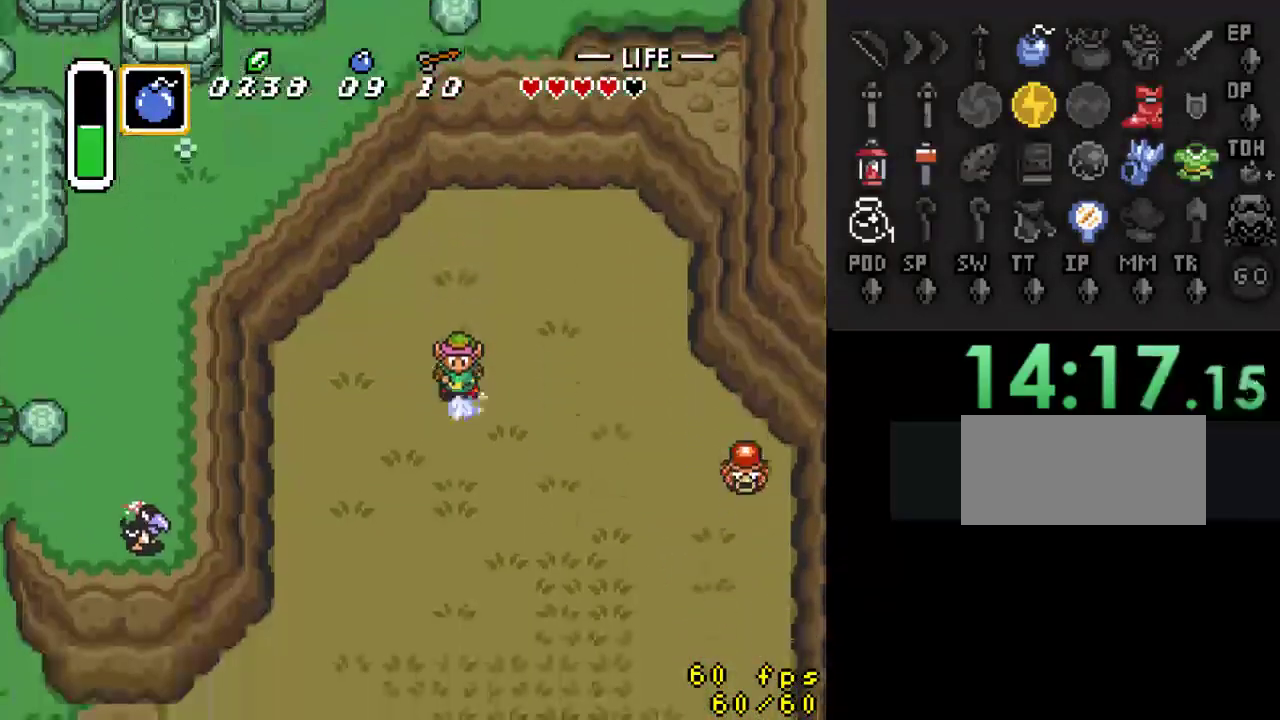
{"buttons": ["A"], "events": [[33, "DPAD_DOWN", "up"]]}
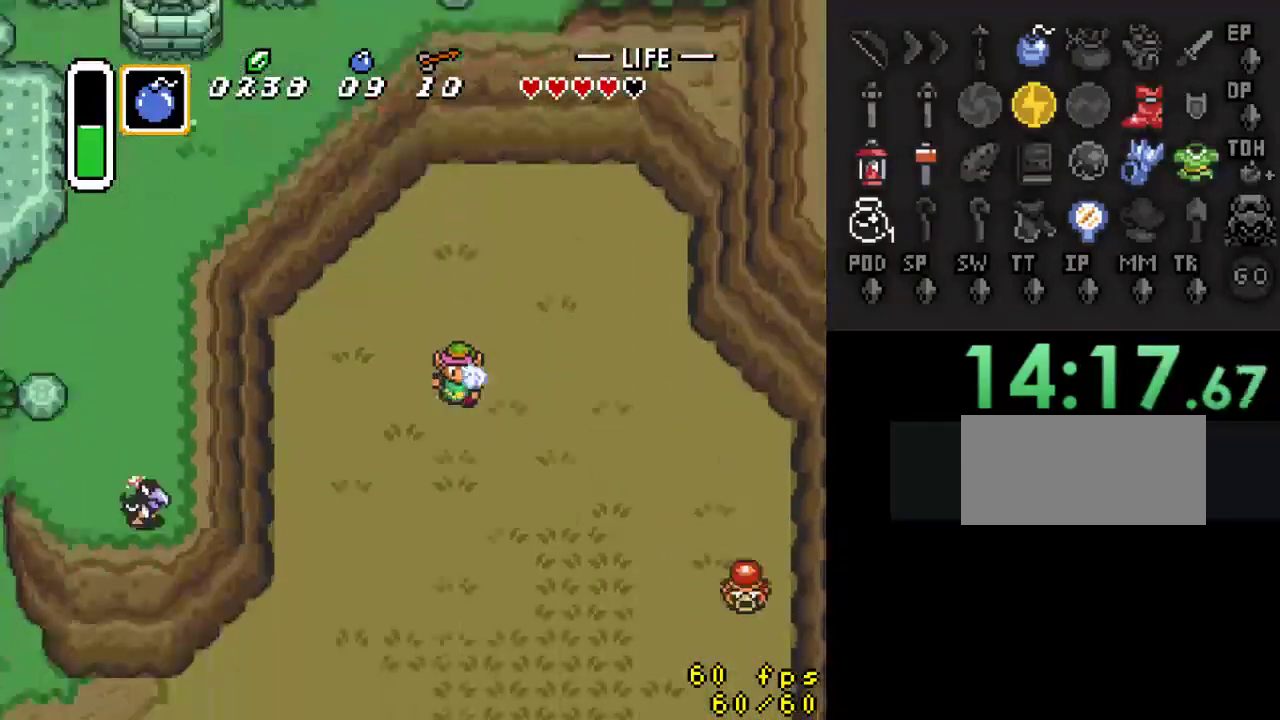
{"buttons": [], "events": [[67, "A", "up"]]}
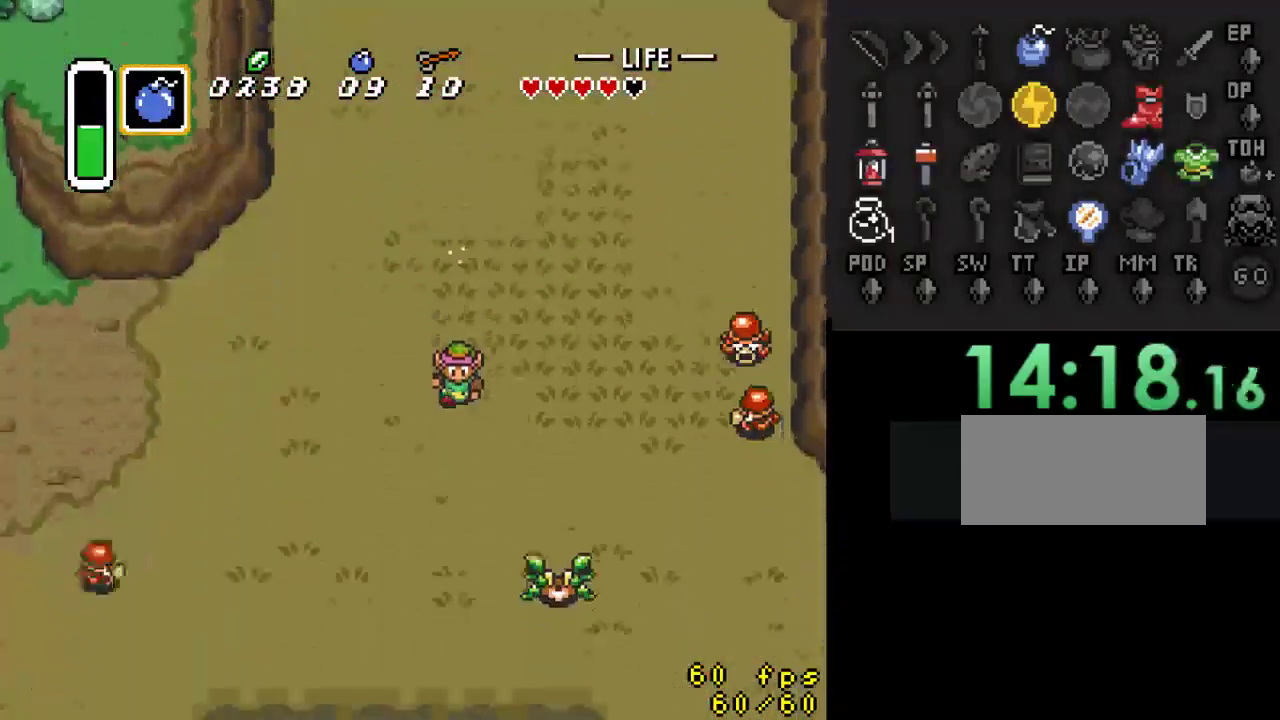
{"buttons": ["A"], "events": [[200, "DPAD_RIGHT", "down"], [400, "A", "down"], [467, "DPAD_RIGHT", "up"]]}
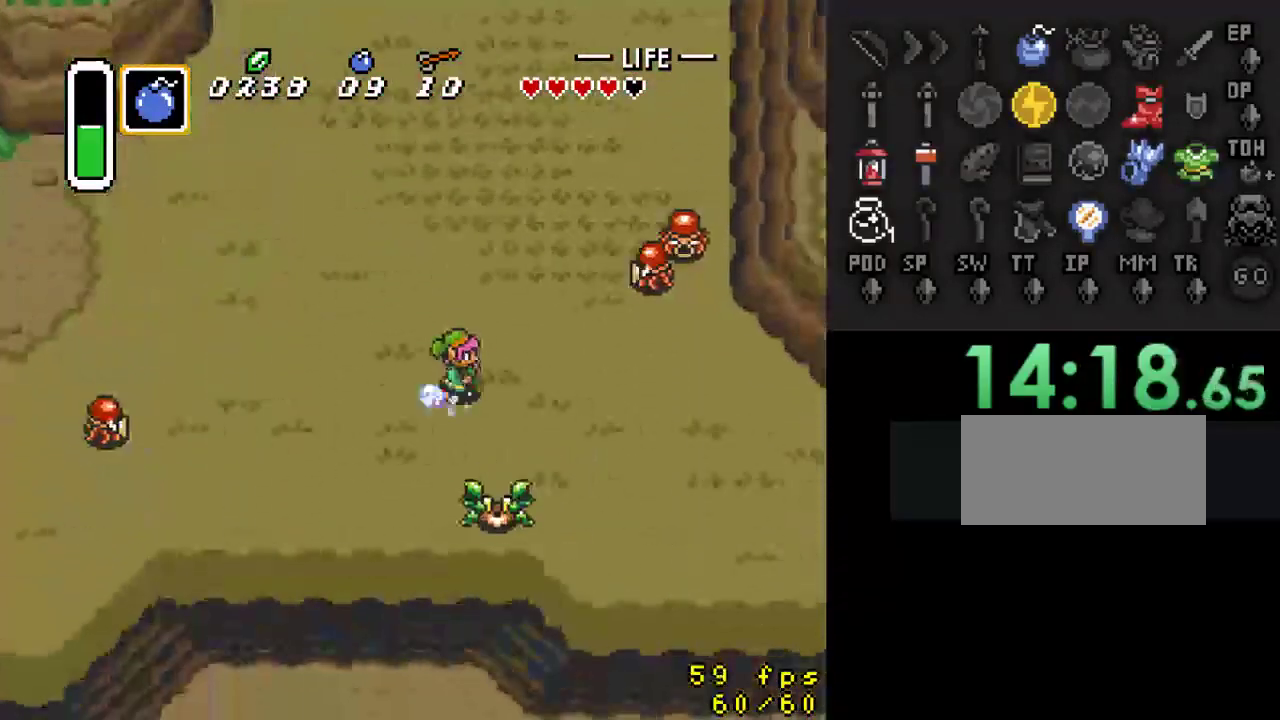
{"buttons": ["A"], "events": []}
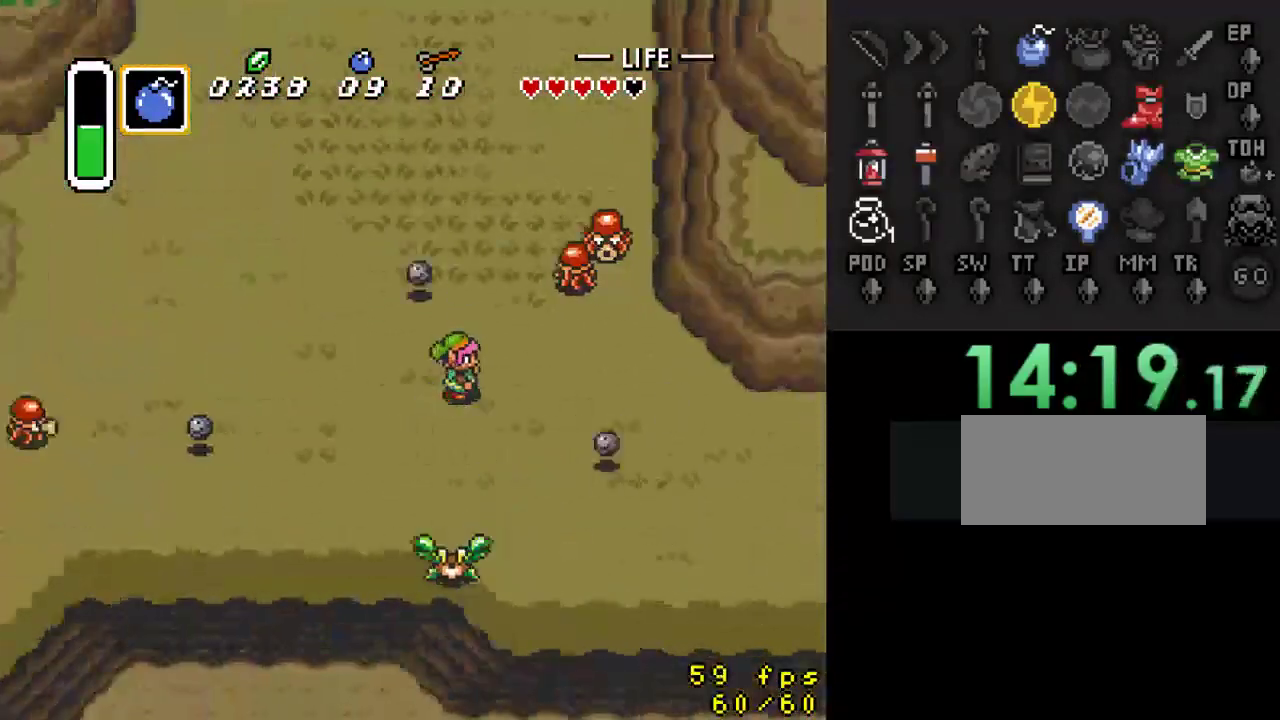
{"buttons": [], "events": [[233, "A", "up"]]}
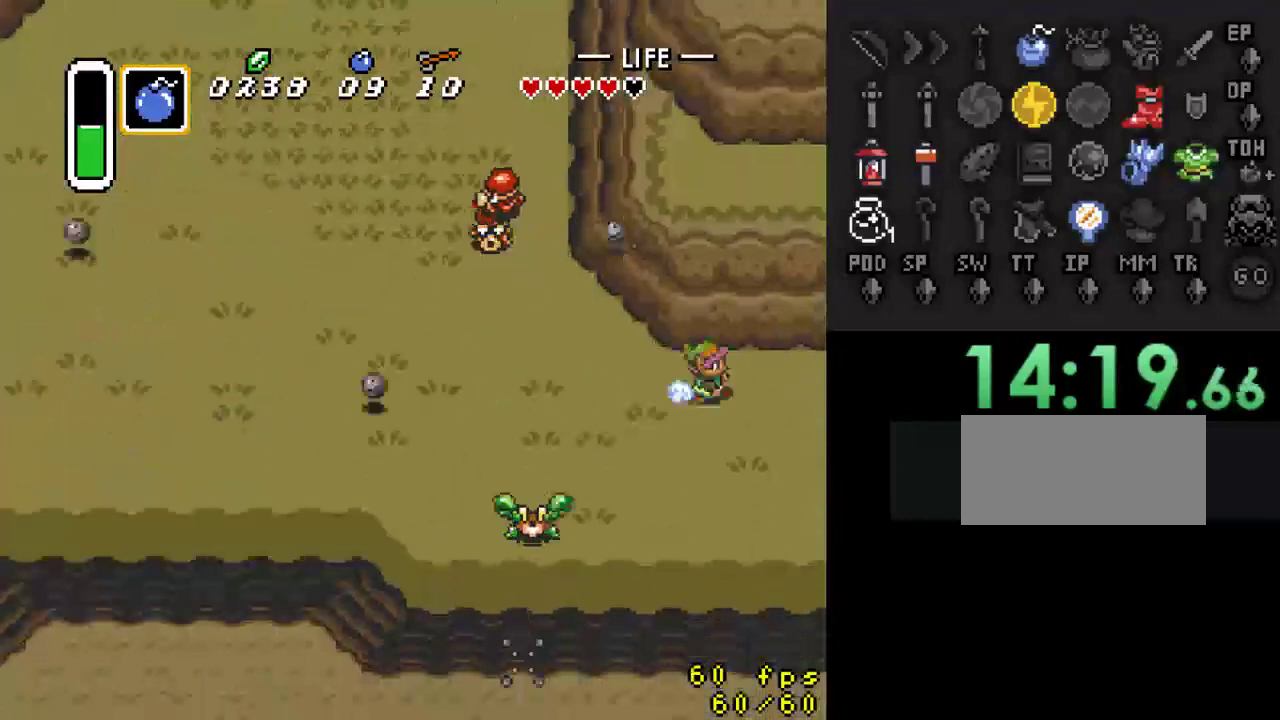
{"buttons": [], "events": []}
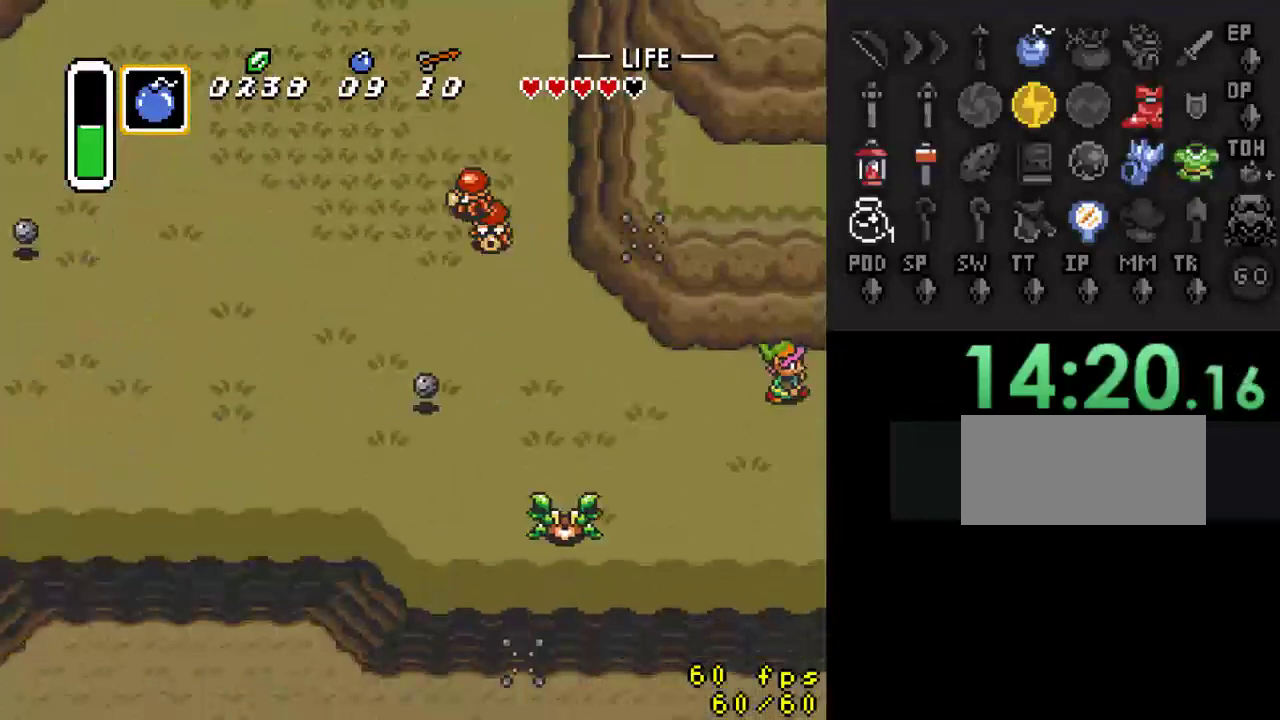
{"buttons": ["DPAD_RIGHT"], "events": [[200, "DPAD_RIGHT", "down"]]}
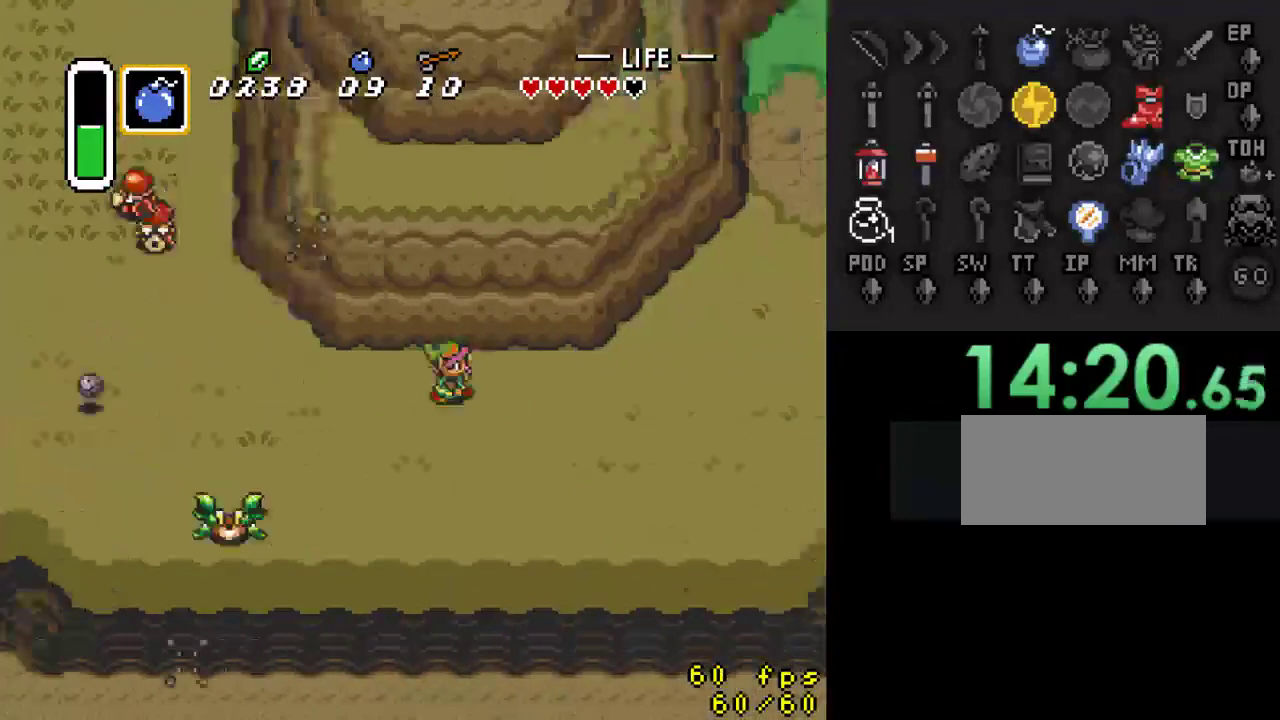
{"buttons": ["DPAD_RIGHT"], "events": []}
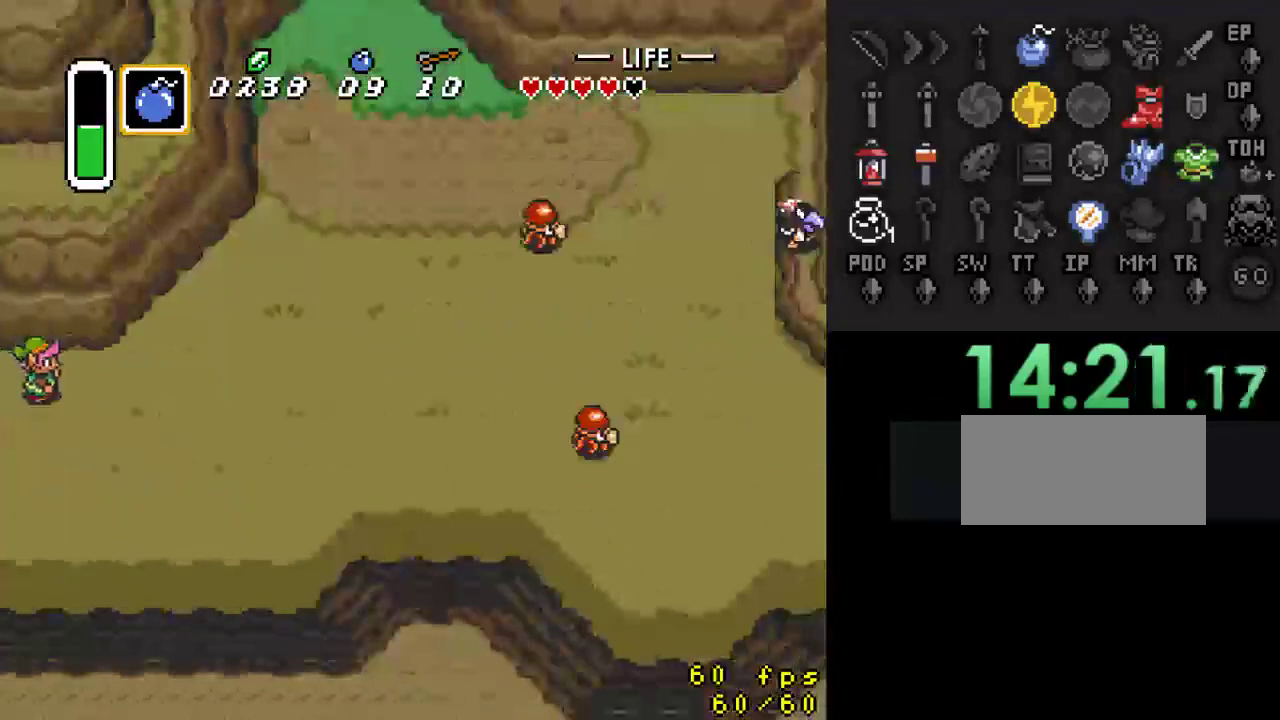
{"buttons": ["DPAD_UP", "DPAD_RIGHT"], "events": [[267, "DPAD_UP", "down"]]}
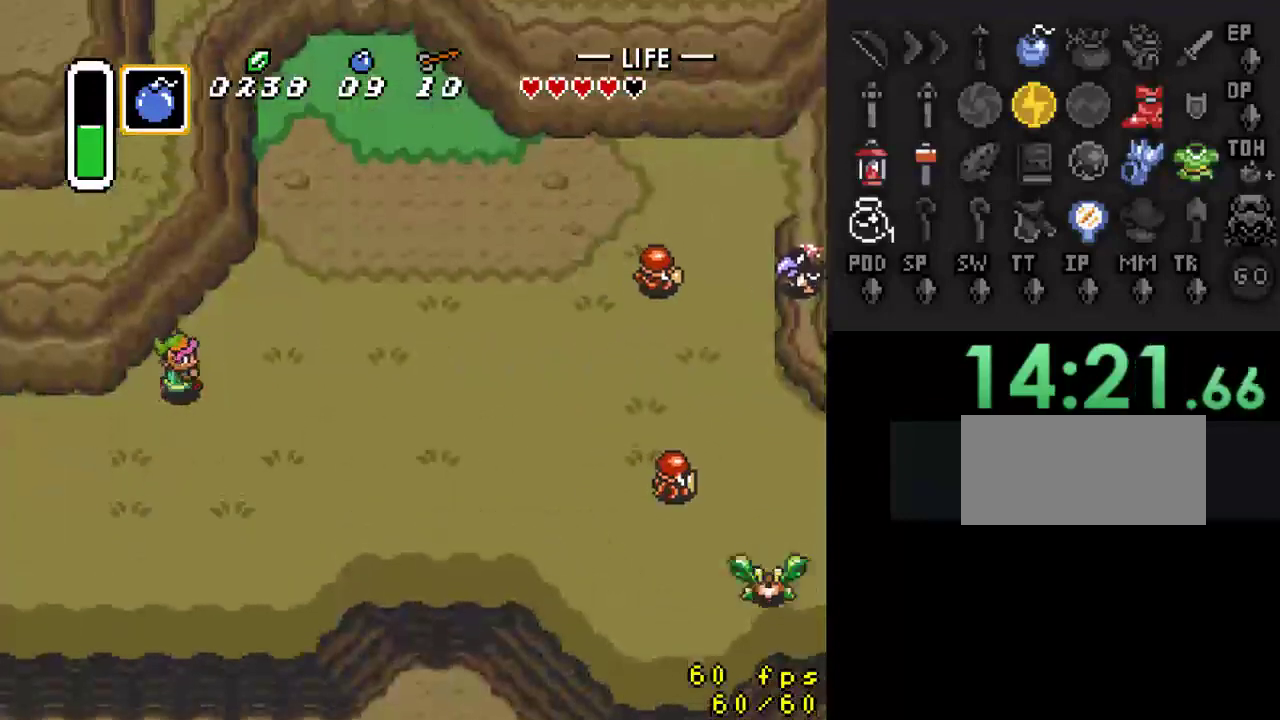
{"buttons": ["A"], "events": [[233, "DPAD_UP", "up"], [333, "Y", "down"], [367, "DPAD_RIGHT", "up"], [433, "Y", "up"], [500, "A", "down"]]}
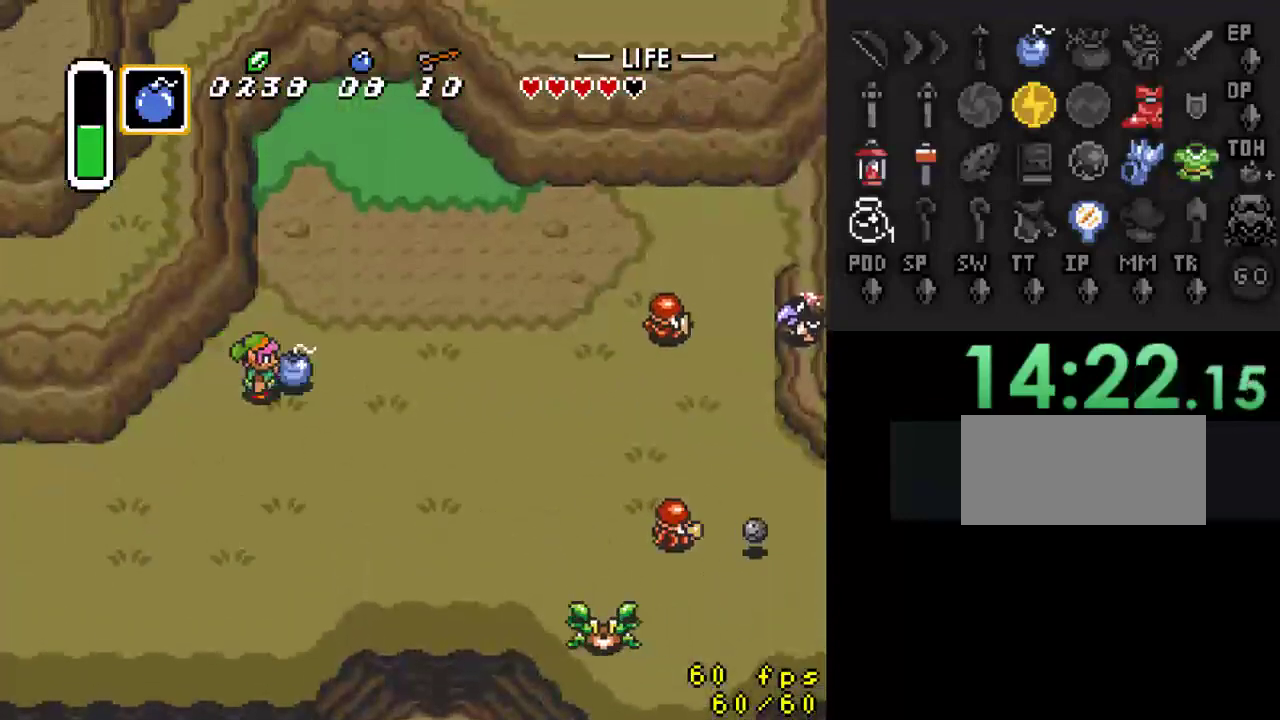
{"buttons": ["DPAD_UP", "DPAD_RIGHT"], "events": [[167, "A", "up"], [167, "DPAD_RIGHT", "down"], [300, "DPAD_UP", "down"]]}
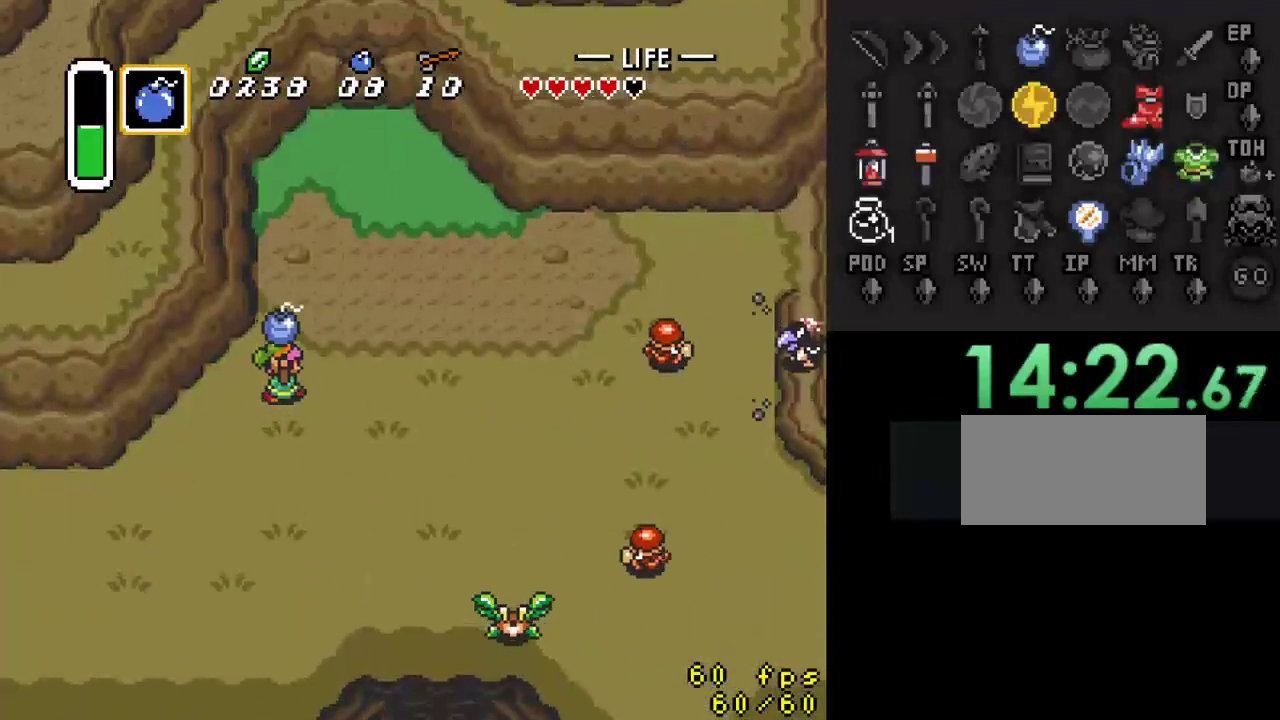
{"buttons": ["DPAD_UP"], "events": [[467, "DPAD_RIGHT", "up"]]}
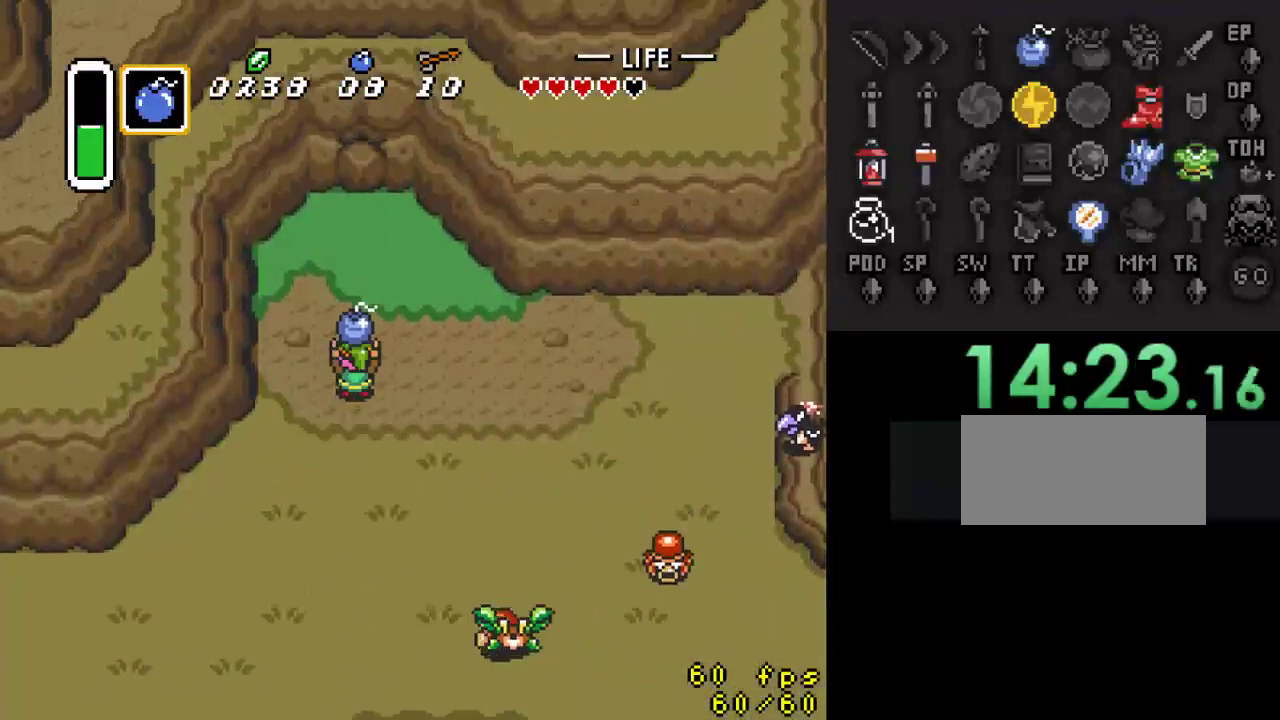
{"buttons": [], "events": [[67, "A", "down"], [100, "DPAD_UP", "up"], [200, "A", "up"], [233, "DPAD_LEFT", "down"], [433, "DPAD_LEFT", "up"]]}
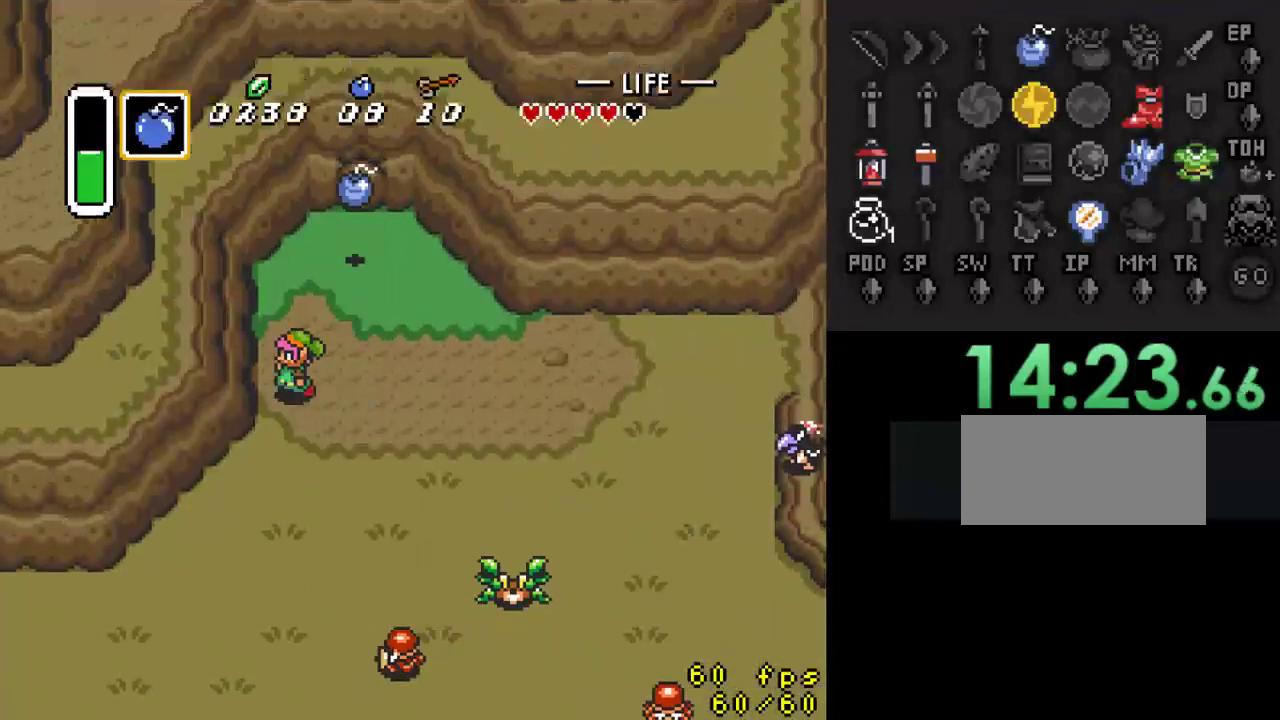
{"buttons": [], "events": []}
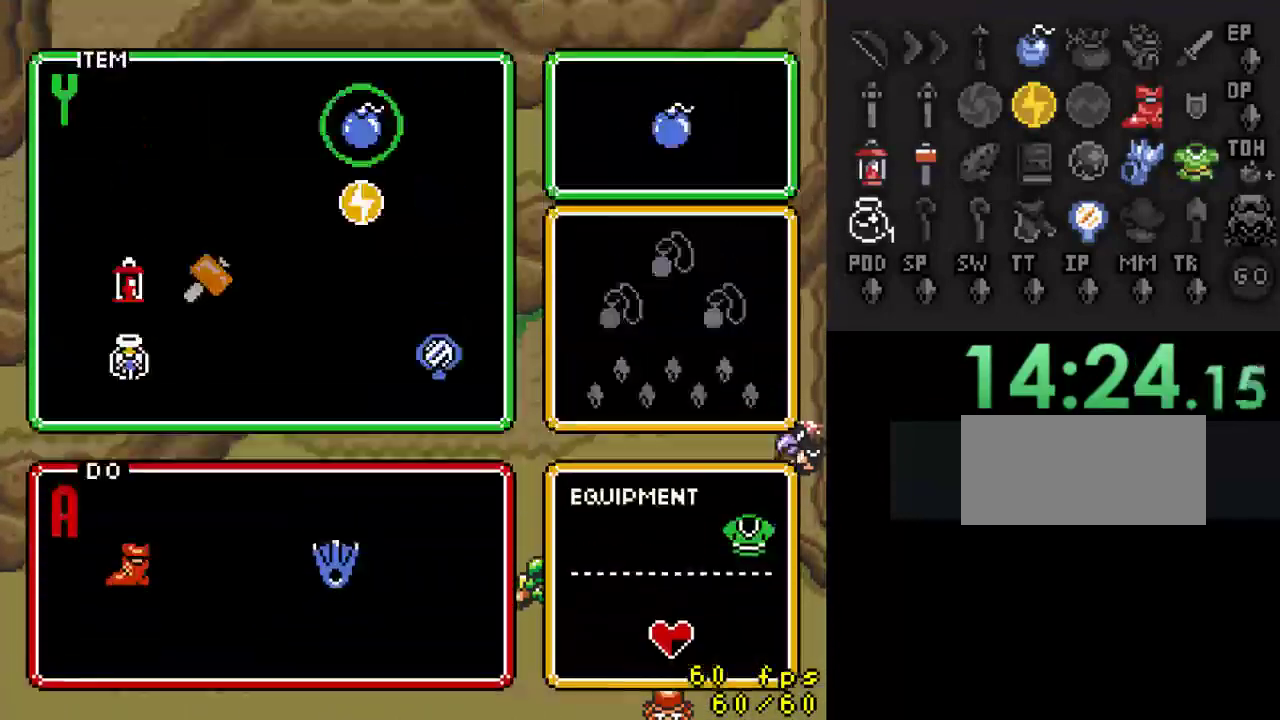
{"buttons": [], "events": []}
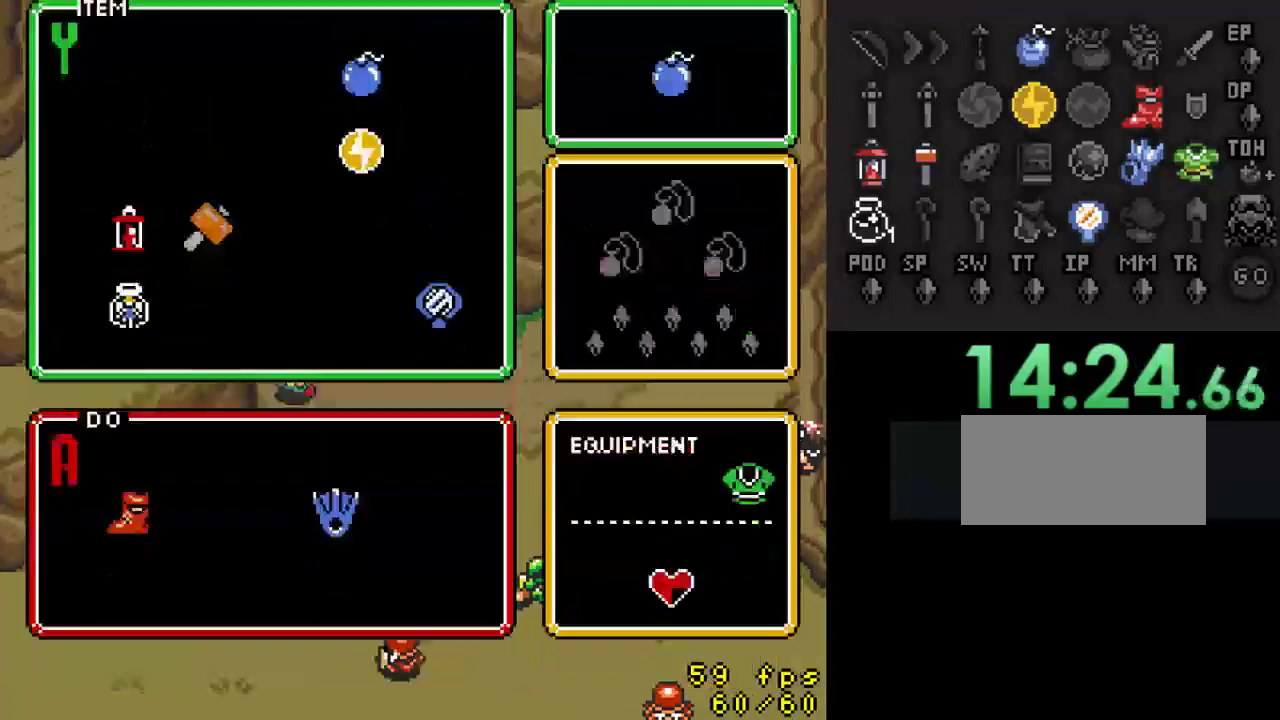
{"buttons": [], "events": []}
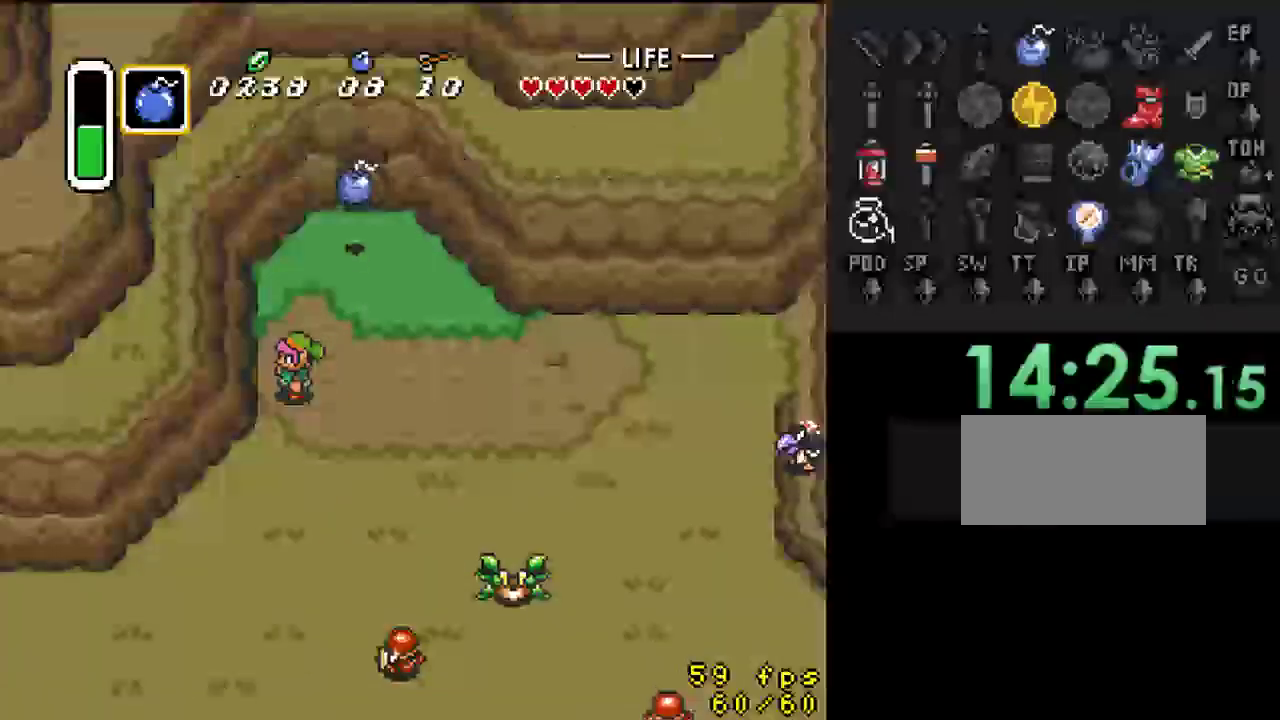
{"buttons": [], "events": []}
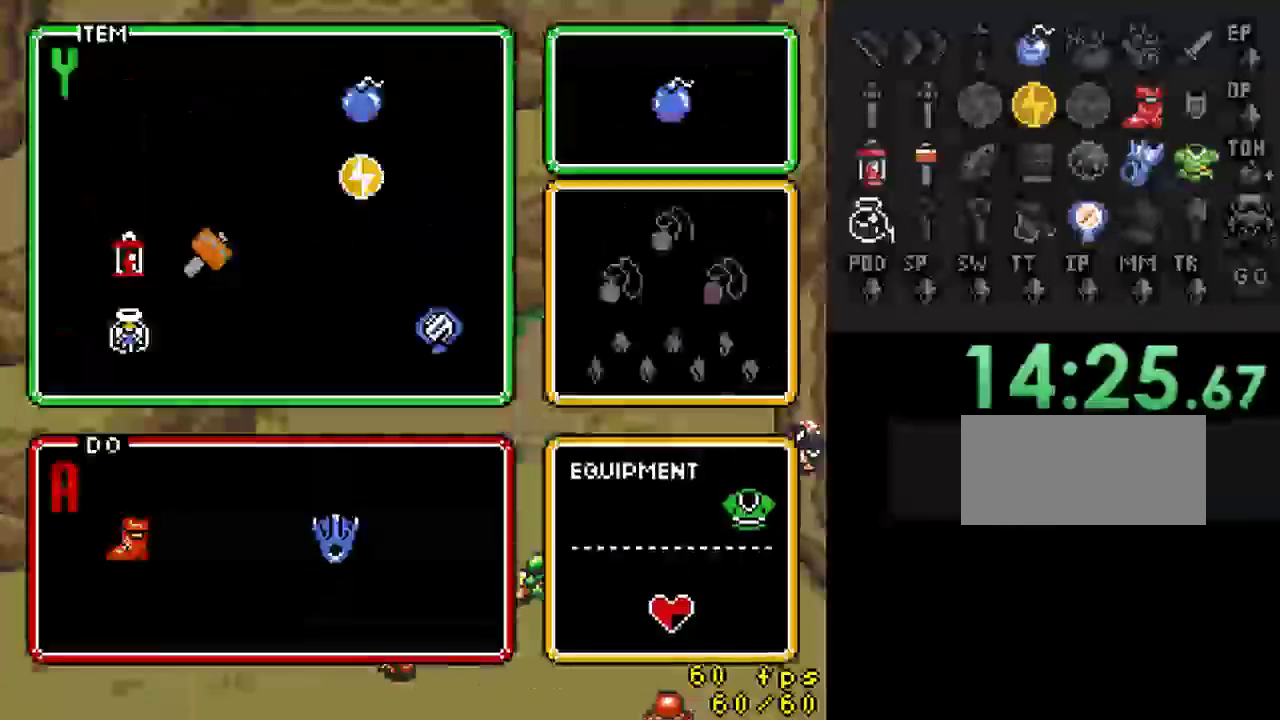
{"buttons": [], "events": [[167, "DPAD_RIGHT", "down"], [300, "DPAD_RIGHT", "up"], [367, "DPAD_RIGHT", "down"], [500, "DPAD_RIGHT", "up"]]}
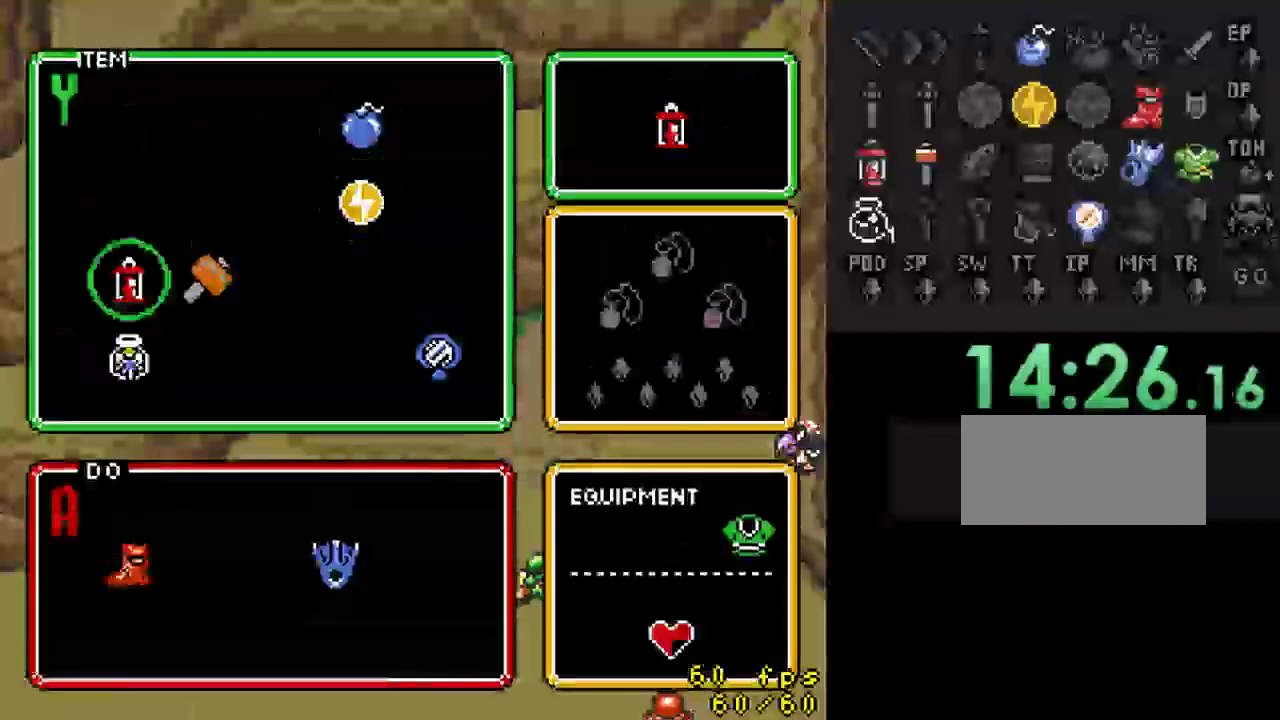
{"buttons": [], "events": [[200, "DPAD_RIGHT", "down"], [300, "DPAD_RIGHT", "up"]]}
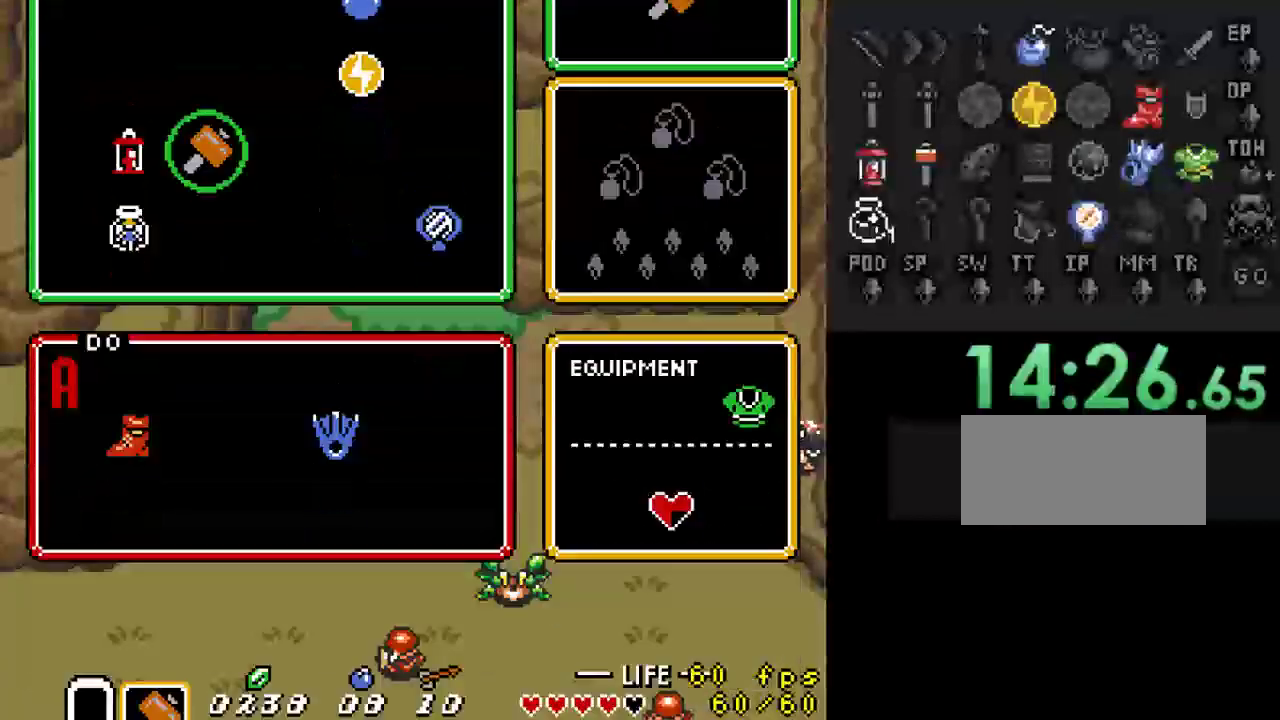
{"buttons": [], "events": []}
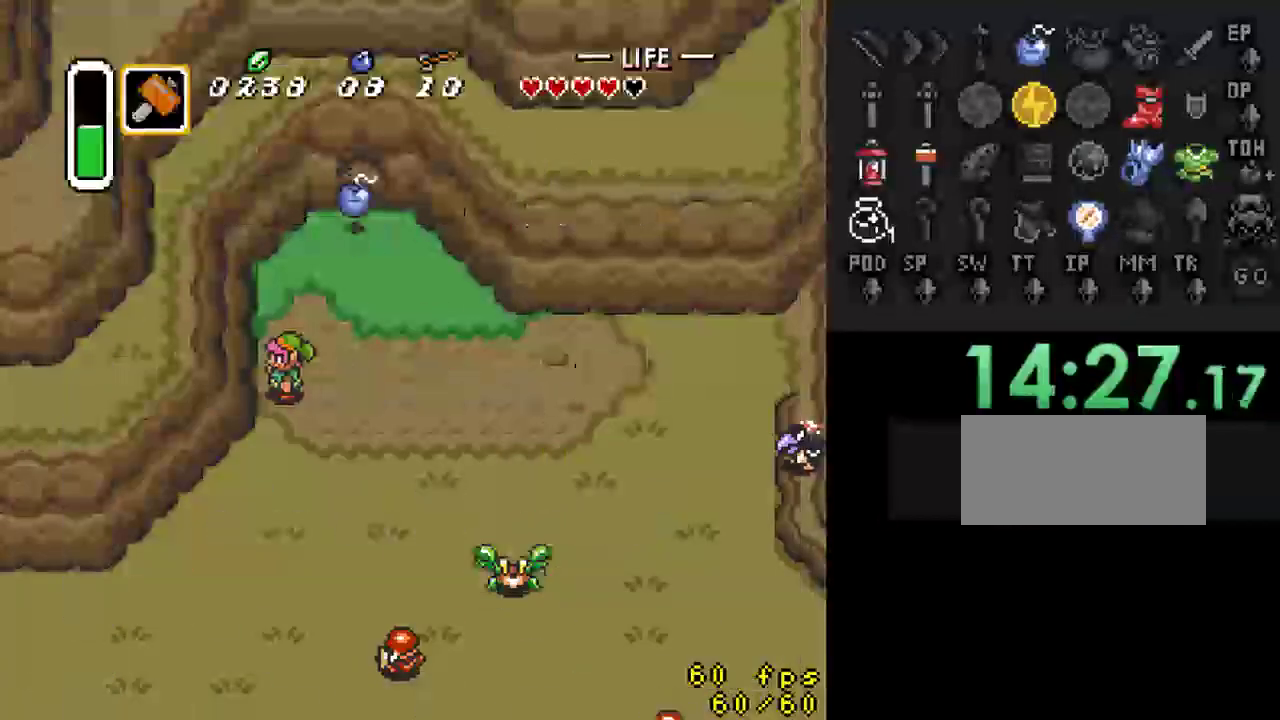
{"buttons": [], "events": []}
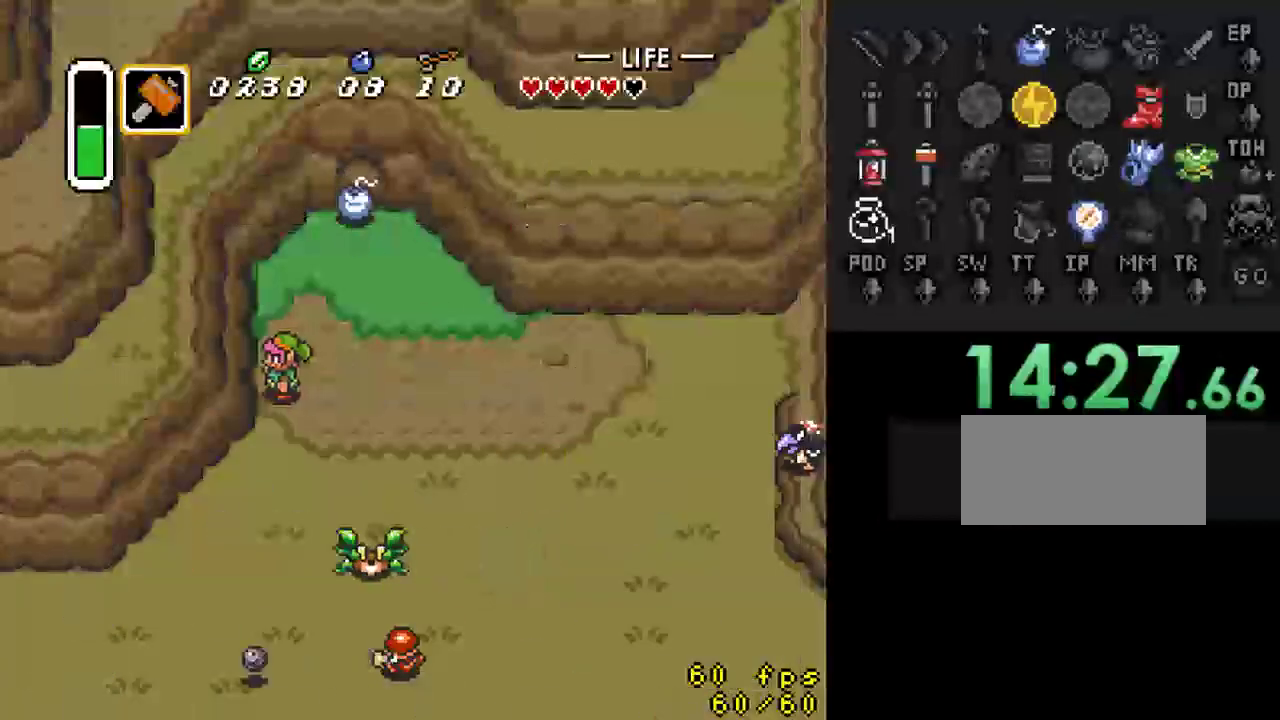
{"buttons": [], "events": [[133, "DPAD_DOWN", "down"], [400, "DPAD_DOWN", "up"]]}
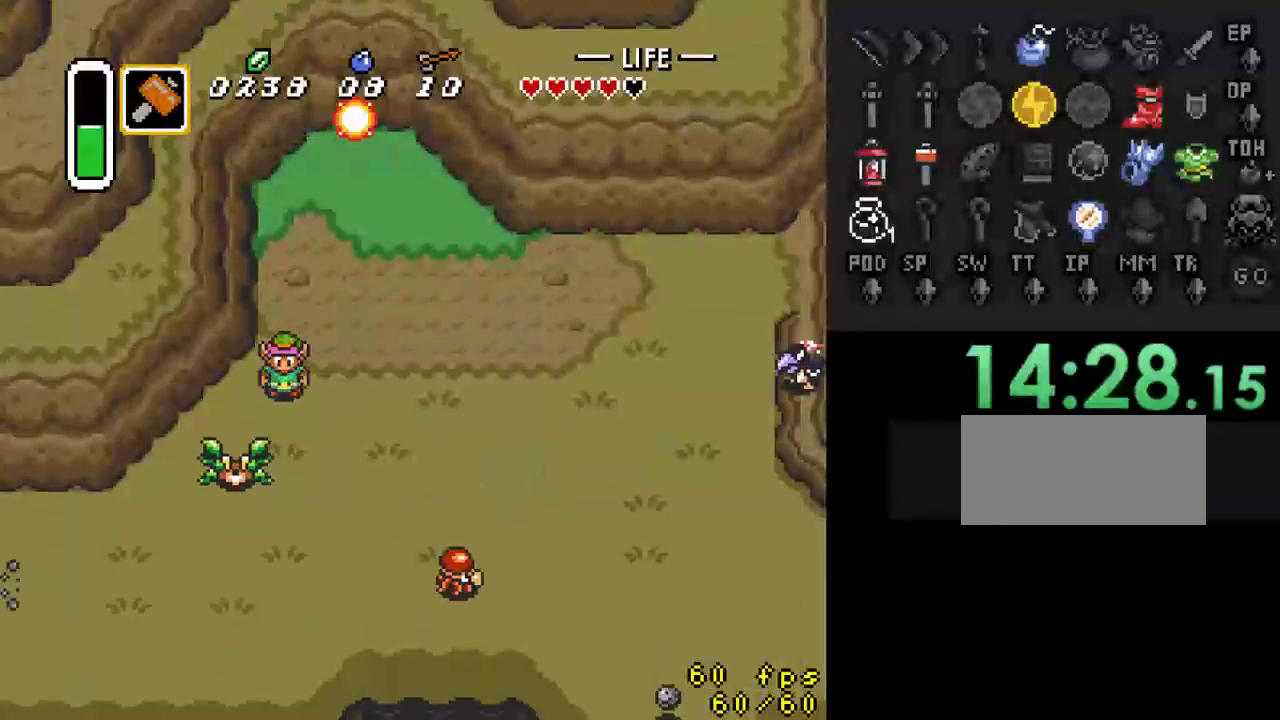
{"buttons": [], "events": [[33, "DPAD_UP", "down"], [367, "DPAD_UP", "up"]]}
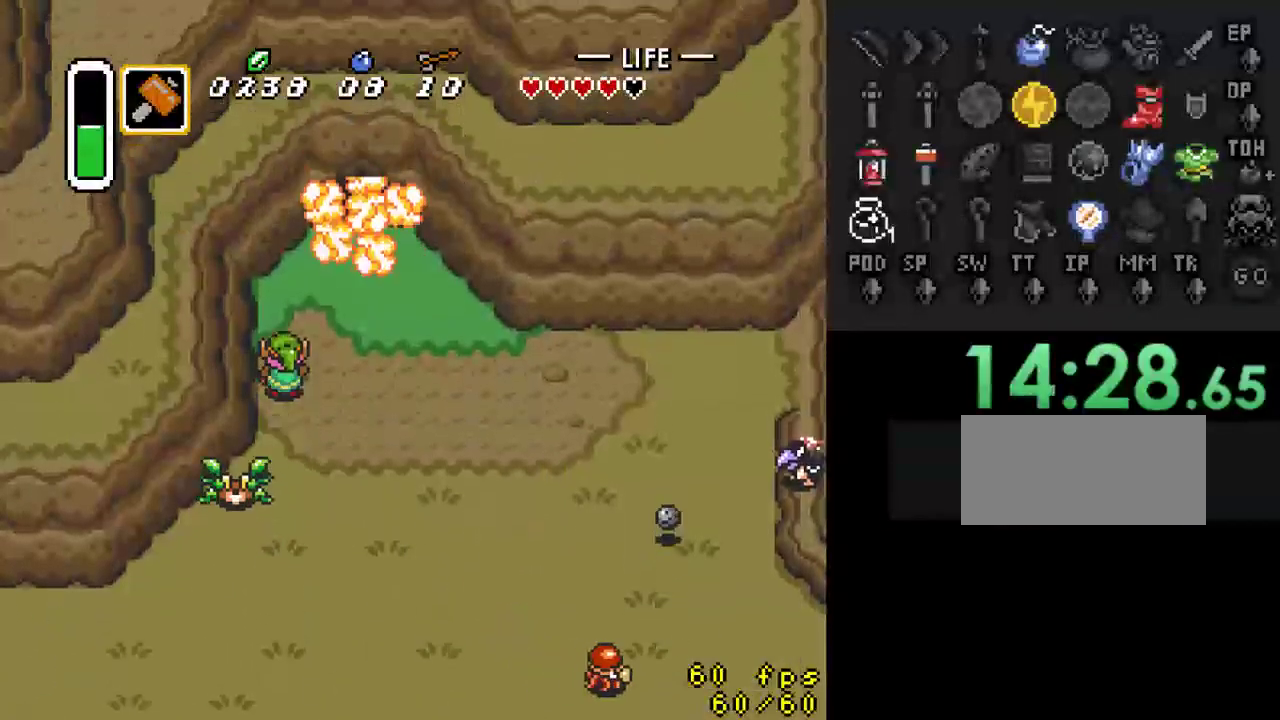
{"buttons": [], "events": [[33, "DPAD_DOWN", "down"], [133, "DPAD_DOWN", "up"], [133, "Y", "down"], [400, "Y", "up"]]}
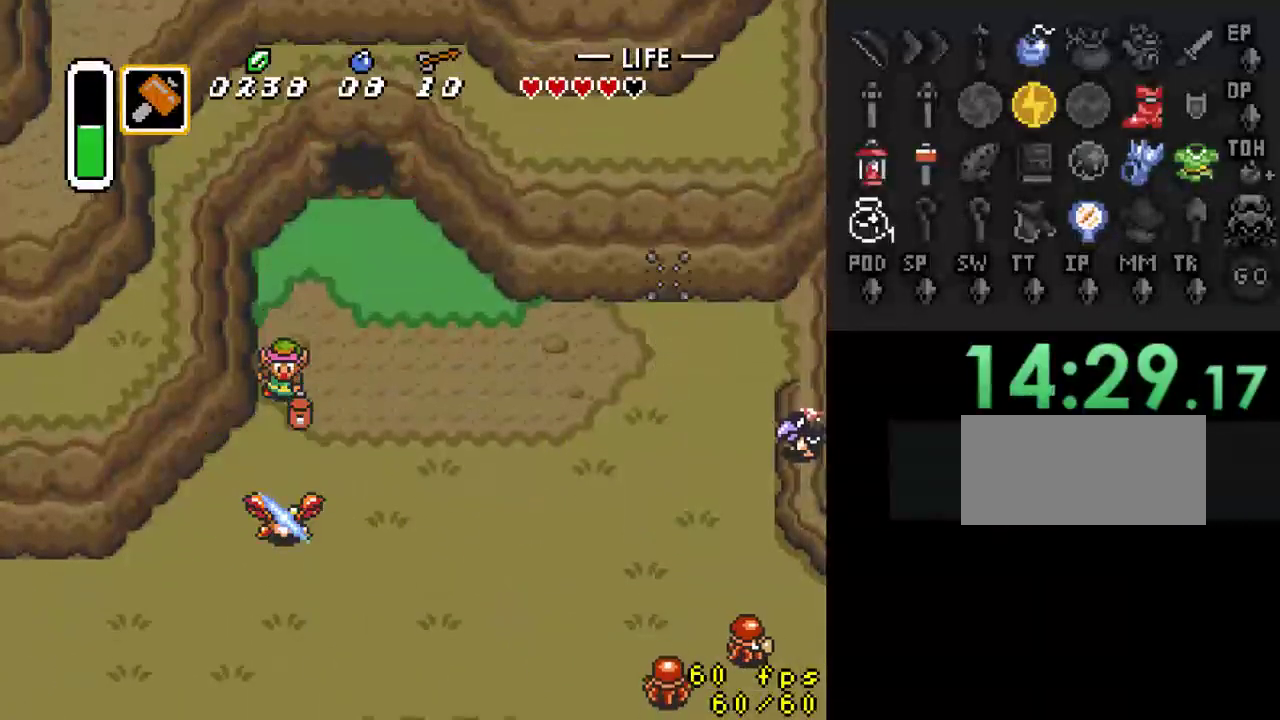
{"buttons": [], "events": [[33, "DPAD_UP", "down"], [233, "DPAD_RIGHT", "down"], [333, "DPAD_UP", "up"], [433, "DPAD_RIGHT", "up"]]}
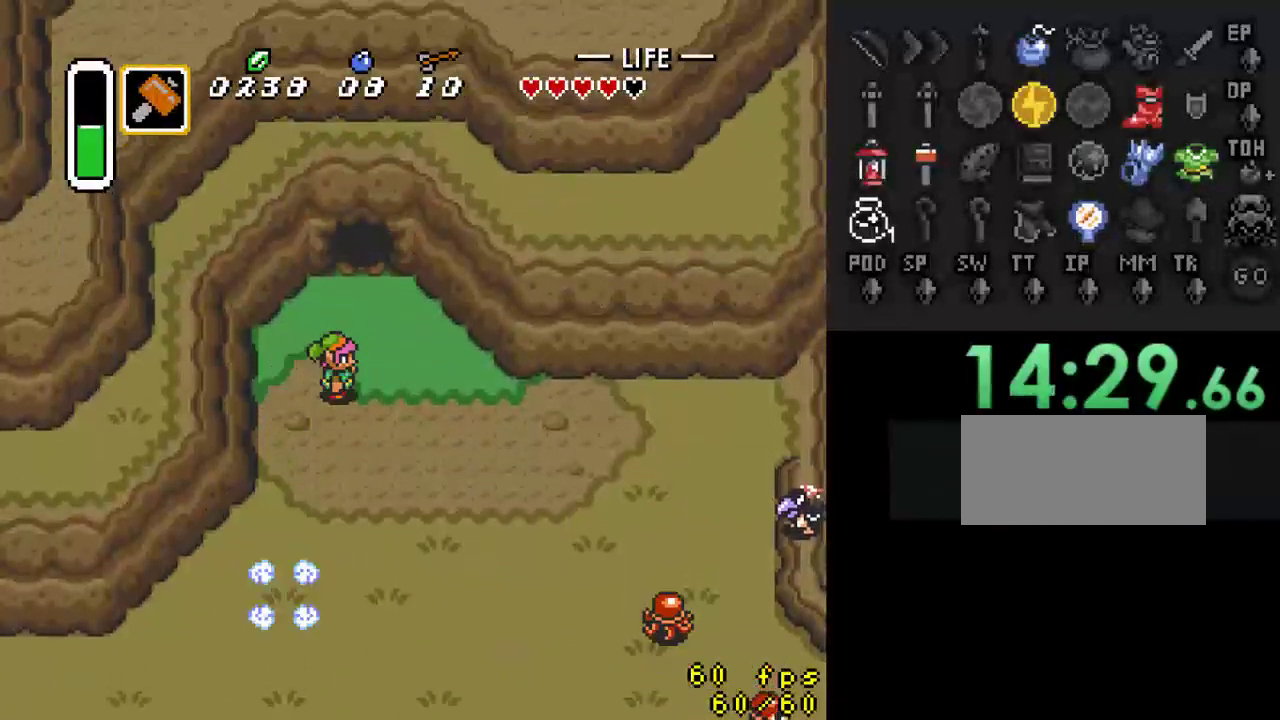
{"buttons": ["DPAD_UP"], "events": [[33, "DPAD_UP", "down"], [200, "DPAD_RIGHT", "down"], [333, "DPAD_RIGHT", "up"]]}
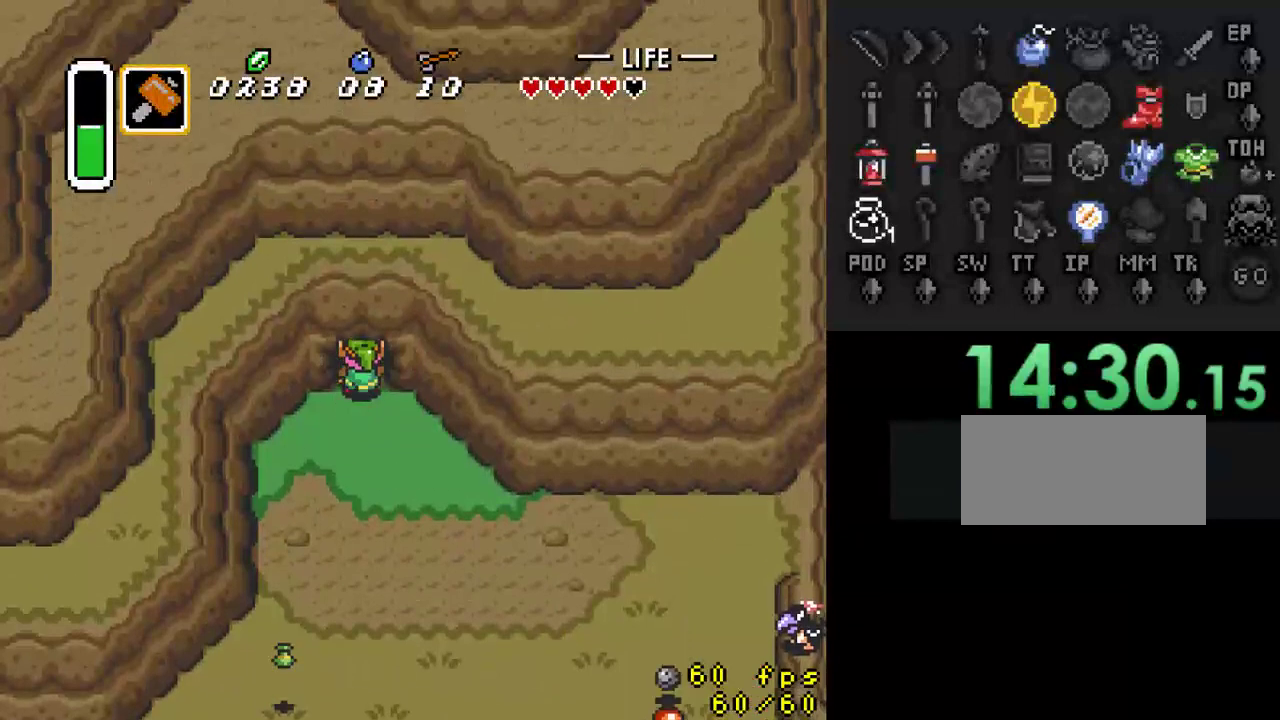
{"buttons": [], "events": [[367, "DPAD_UP", "up"]]}
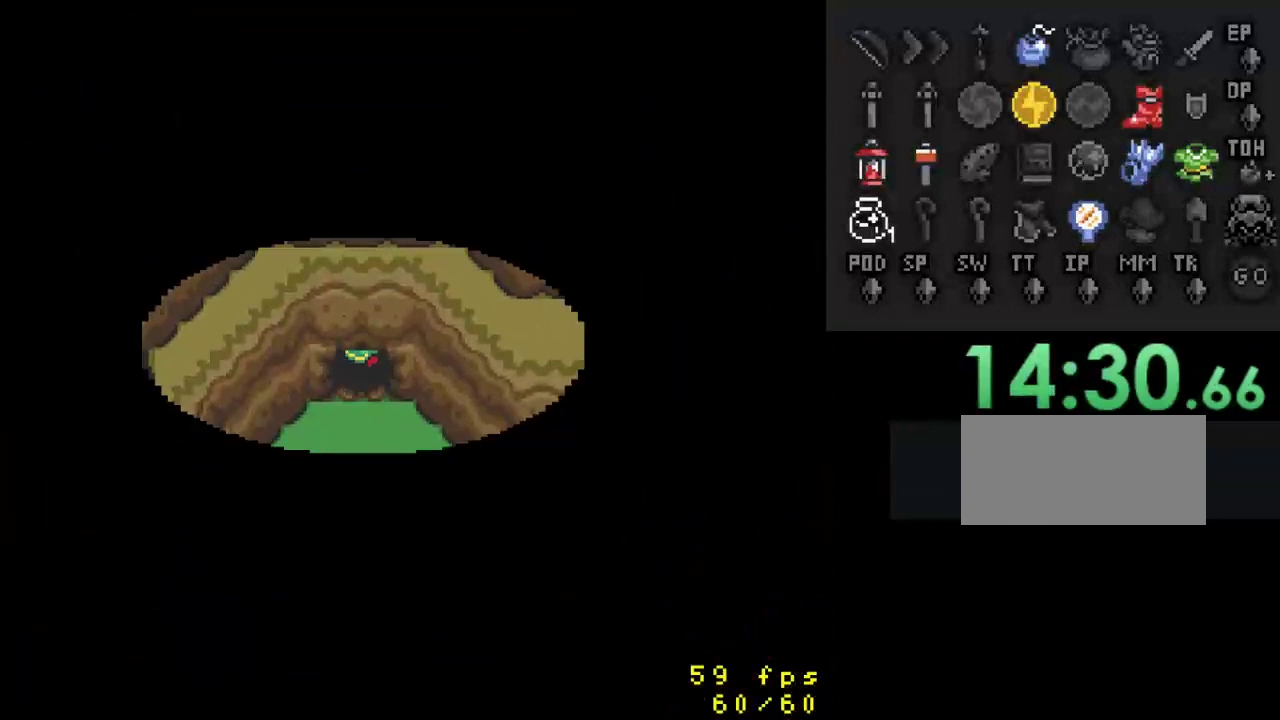
{"buttons": ["DPAD_UP"], "events": [[400, "DPAD_UP", "down"]]}
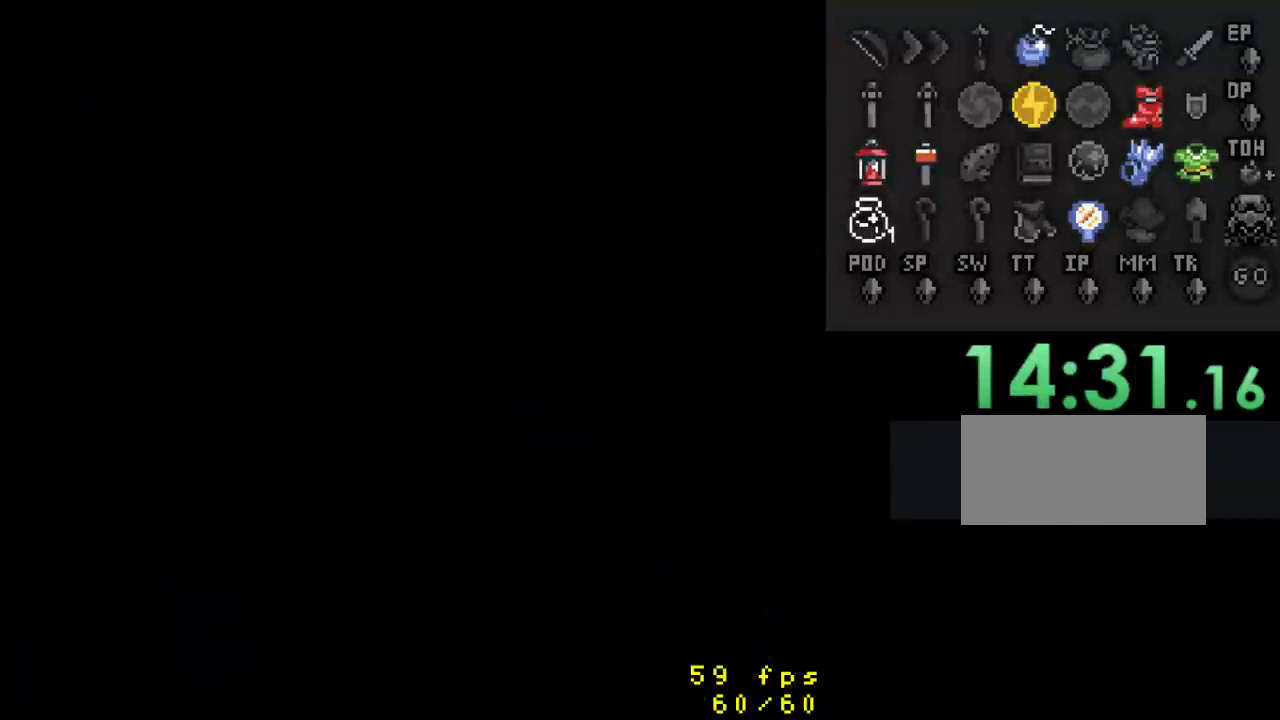
{"buttons": ["DPAD_UP"], "events": []}